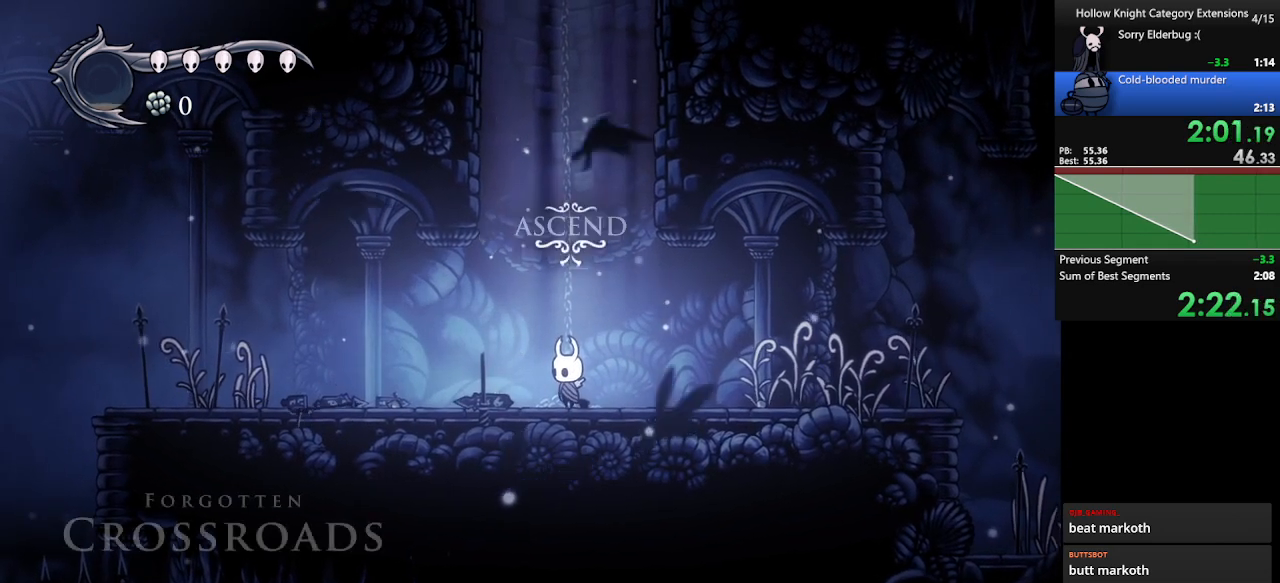
Gameplay with a controller (Xbox layout); each line is a JSON object with the inputs held at the frame after it. "events" lists button and stick changes between this image and that frame as [ms after this image, input, new state], when the widget could be followed in between. Not read: right_stick.
{"buttons": [], "left_stick": "center", "events": [[67, "left_stick", "up"], [200, "left_stick", "center"]]}
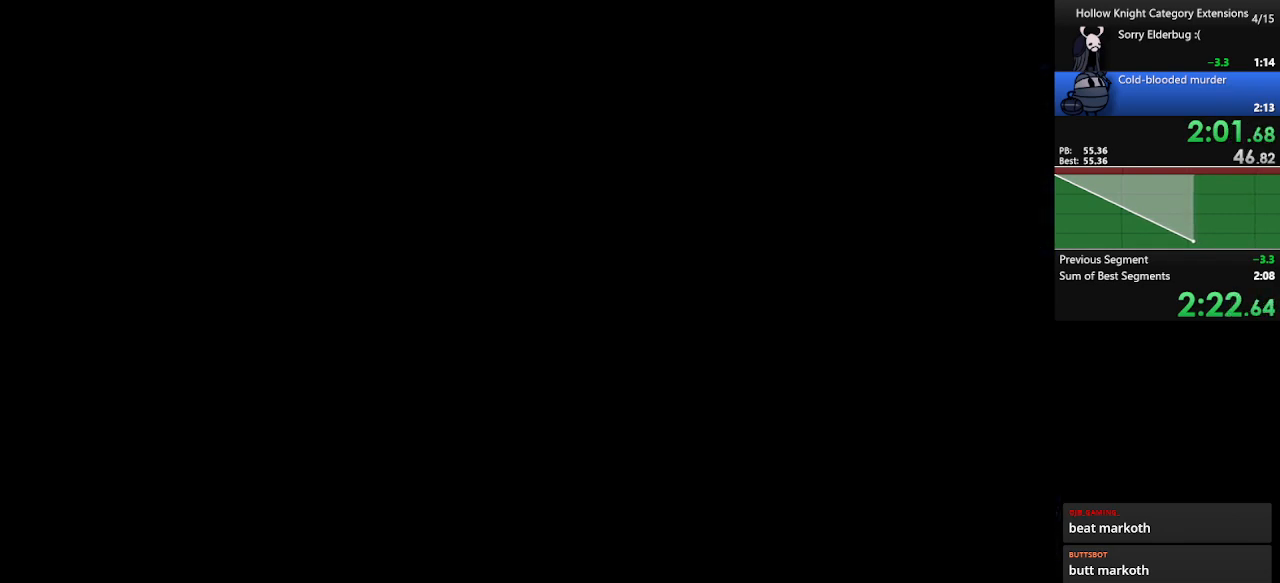
{"buttons": [], "left_stick": "center", "events": []}
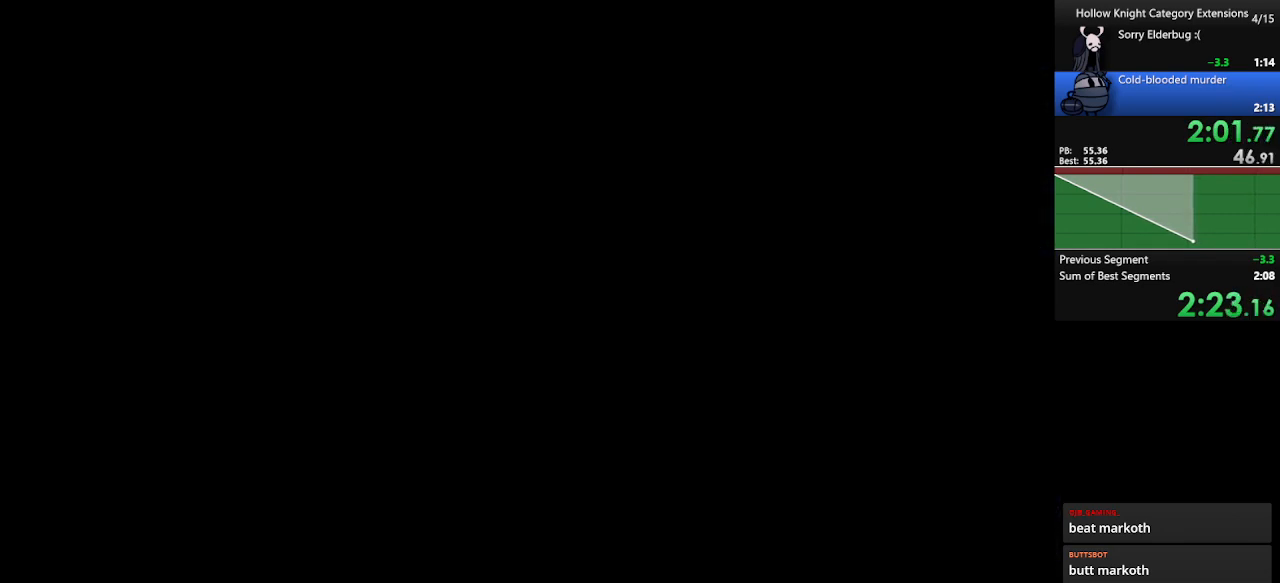
{"buttons": [], "left_stick": "center", "events": []}
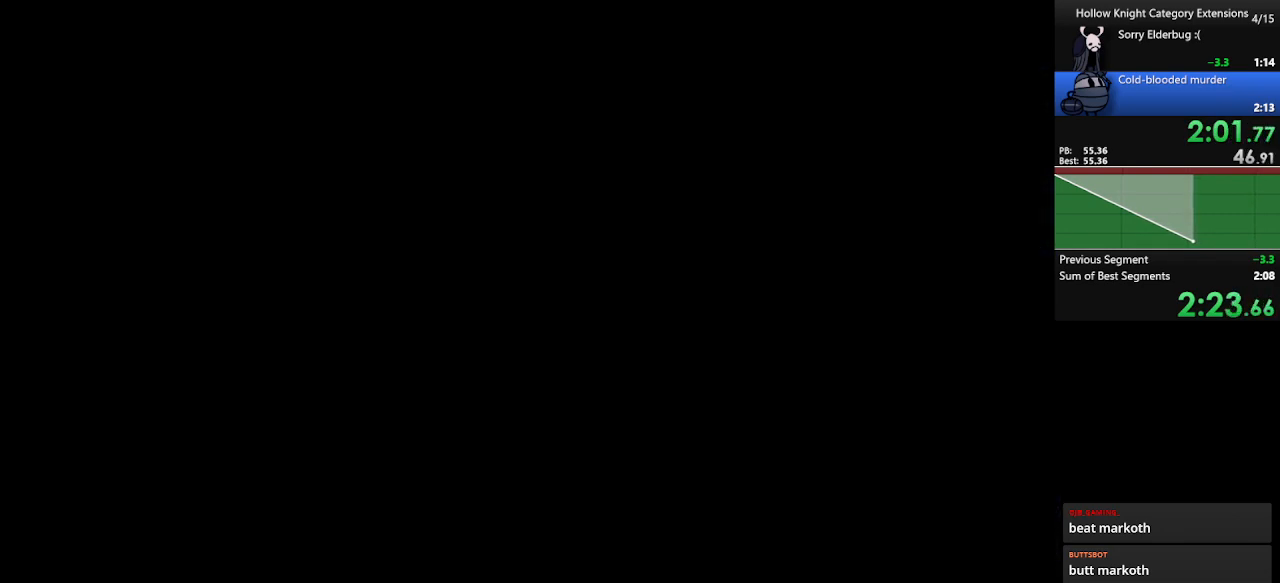
{"buttons": [], "left_stick": "center", "events": []}
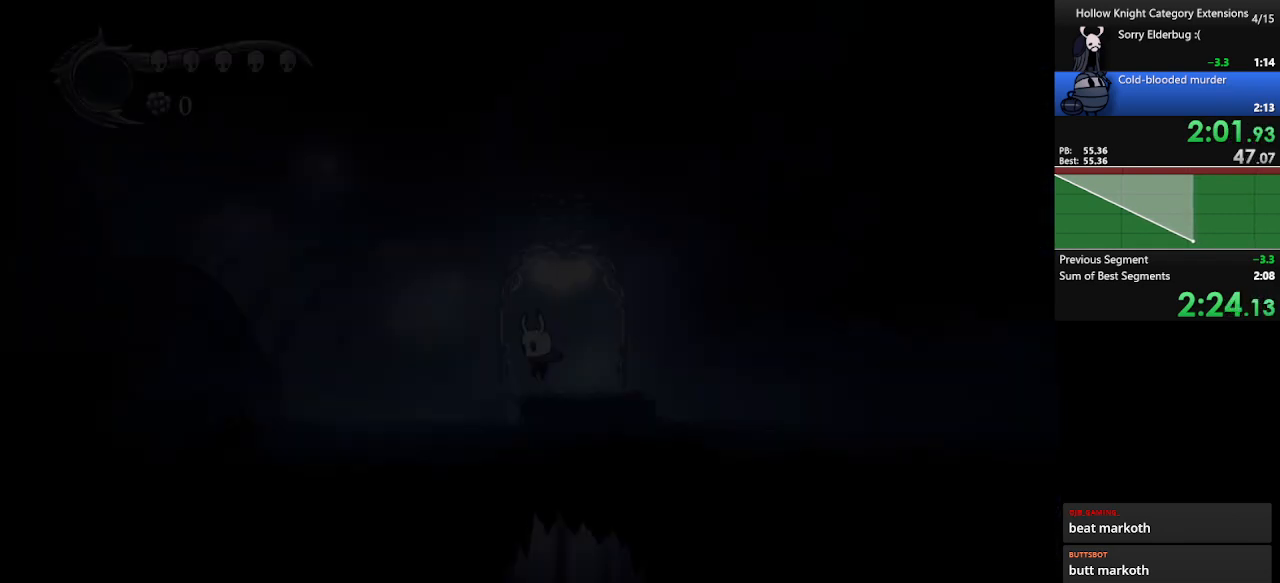
{"buttons": ["A"], "left_stick": "right", "events": [[467, "A", "down"], [467, "left_stick", "right"]]}
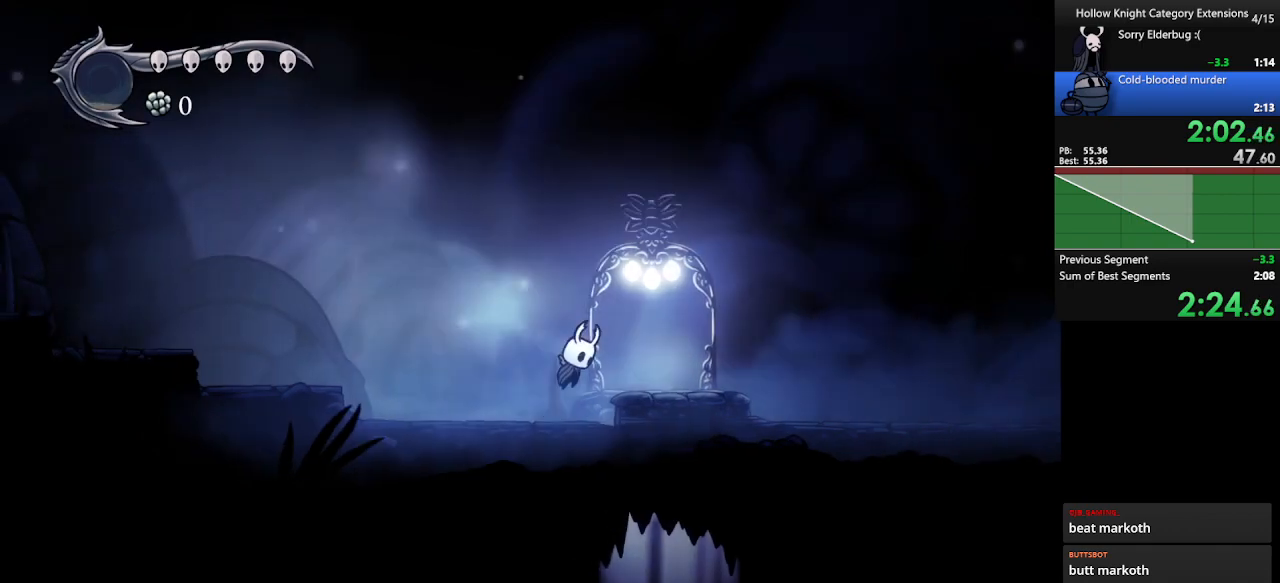
{"buttons": [], "left_stick": "center", "events": [[67, "A", "up"], [400, "left_stick", "left"], [500, "left_stick", "center"]]}
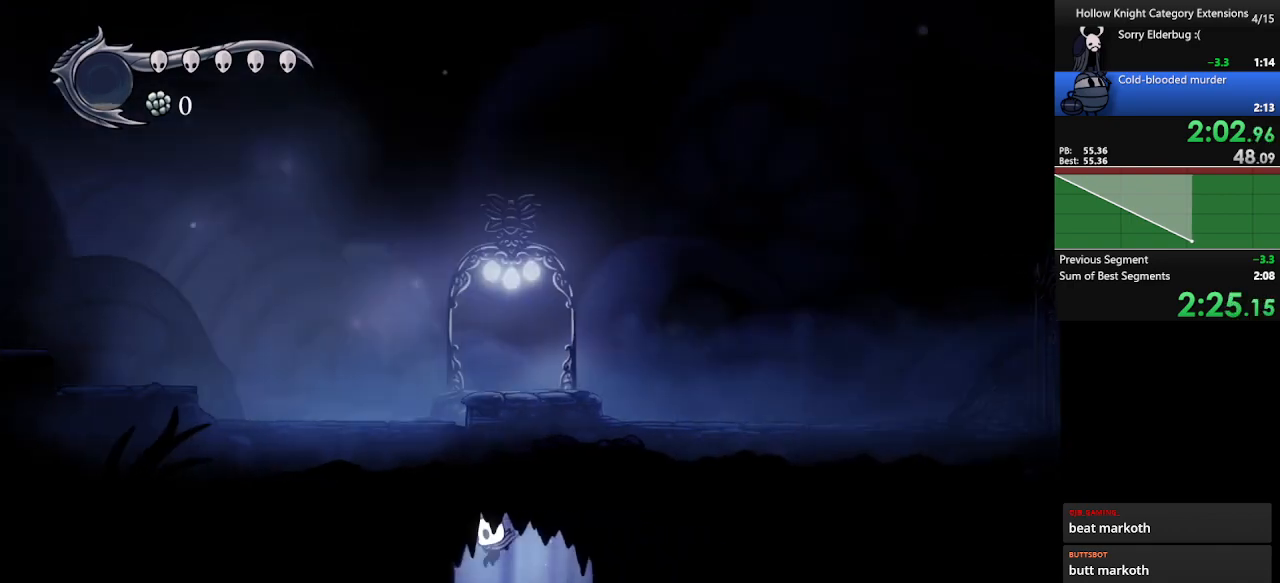
{"buttons": [], "left_stick": "center", "events": []}
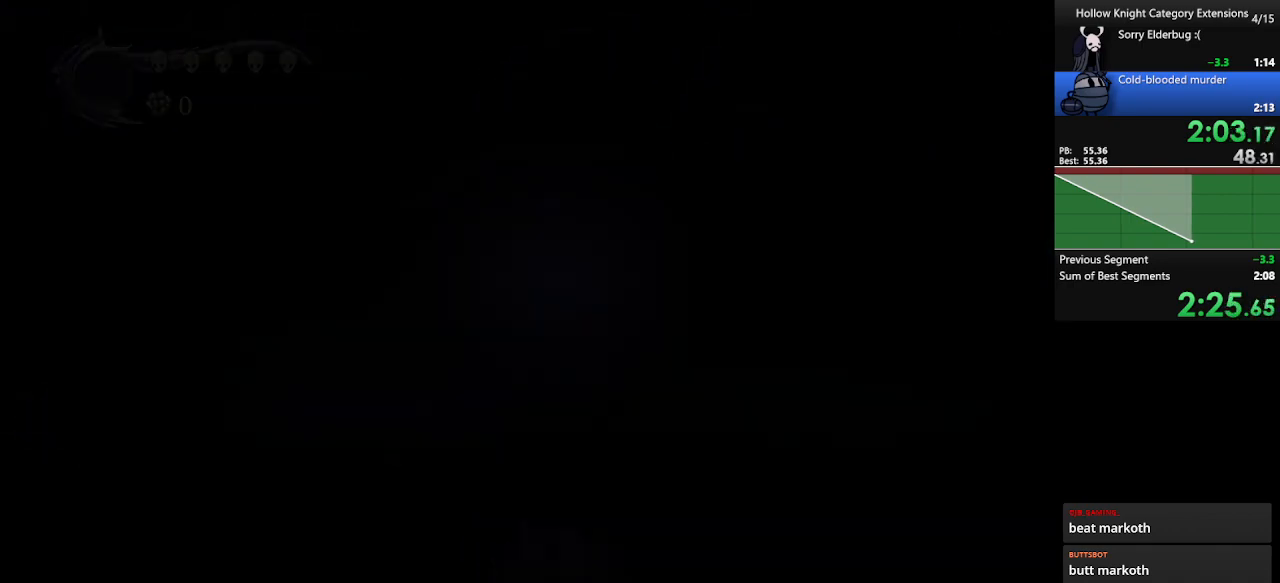
{"buttons": [], "left_stick": "center", "events": []}
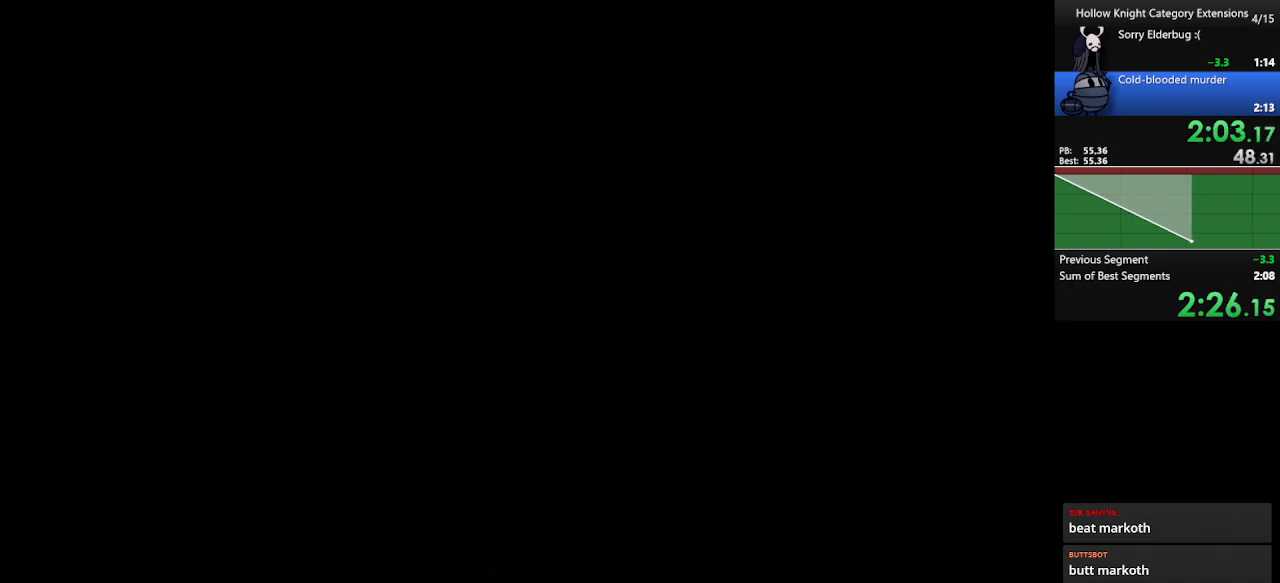
{"buttons": [], "left_stick": "center", "events": []}
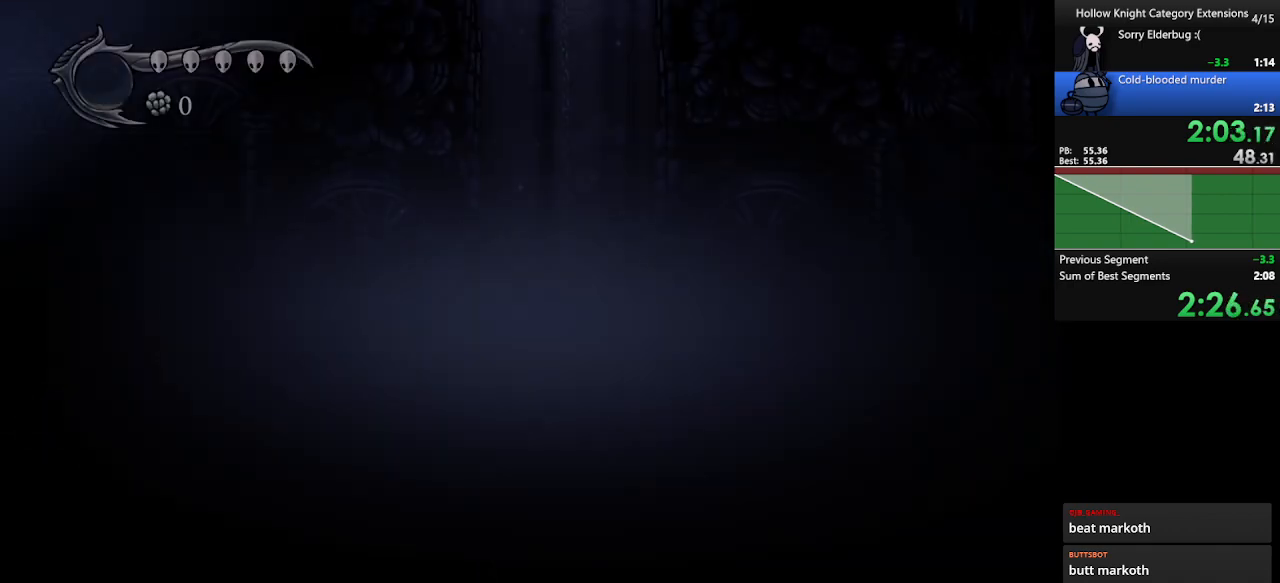
{"buttons": [], "left_stick": "left", "events": [[233, "left_stick", "left"]]}
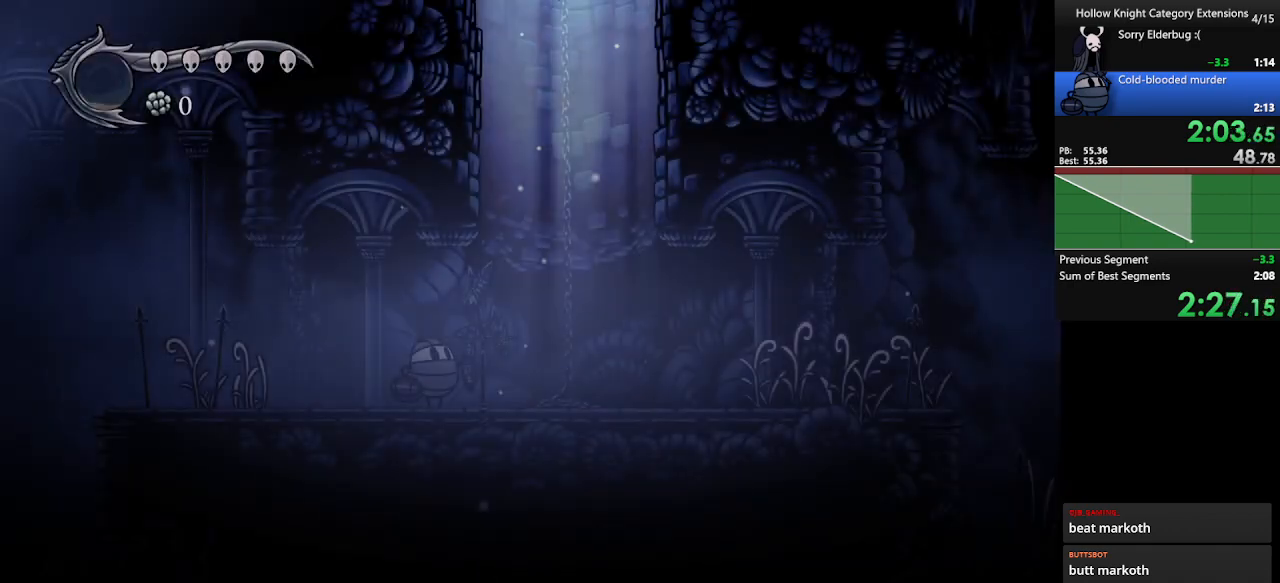
{"buttons": [], "left_stick": "left", "events": [[33, "START", "down"], [133, "START", "up"], [233, "START", "down"], [333, "START", "up"]]}
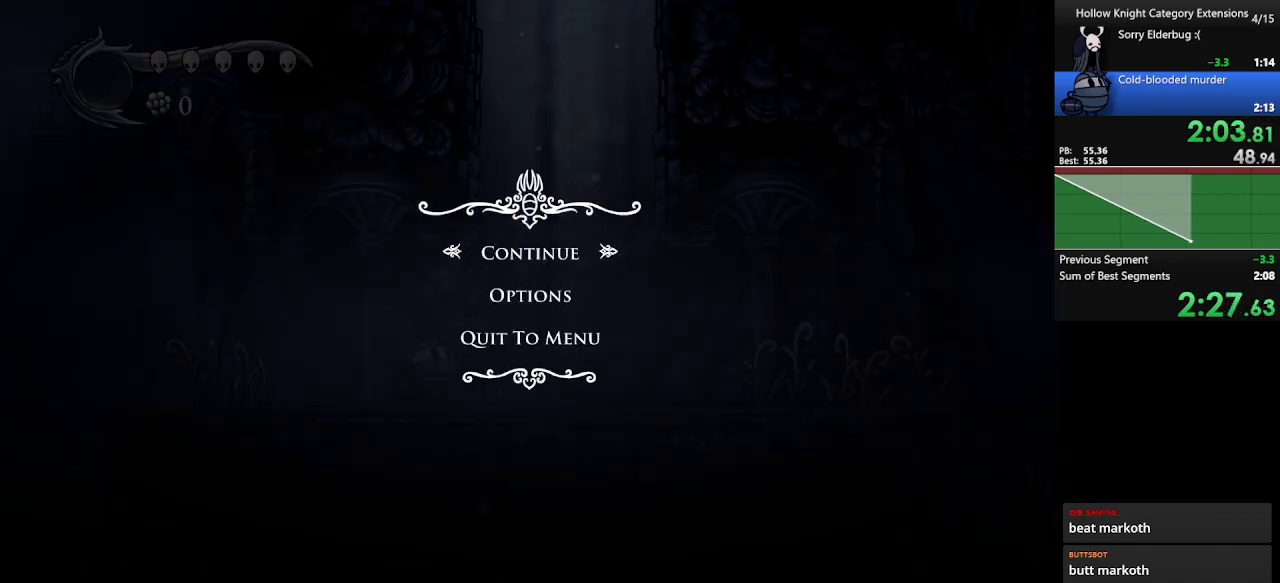
{"buttons": [], "left_stick": "left", "events": [[233, "START", "down"], [333, "START", "up"]]}
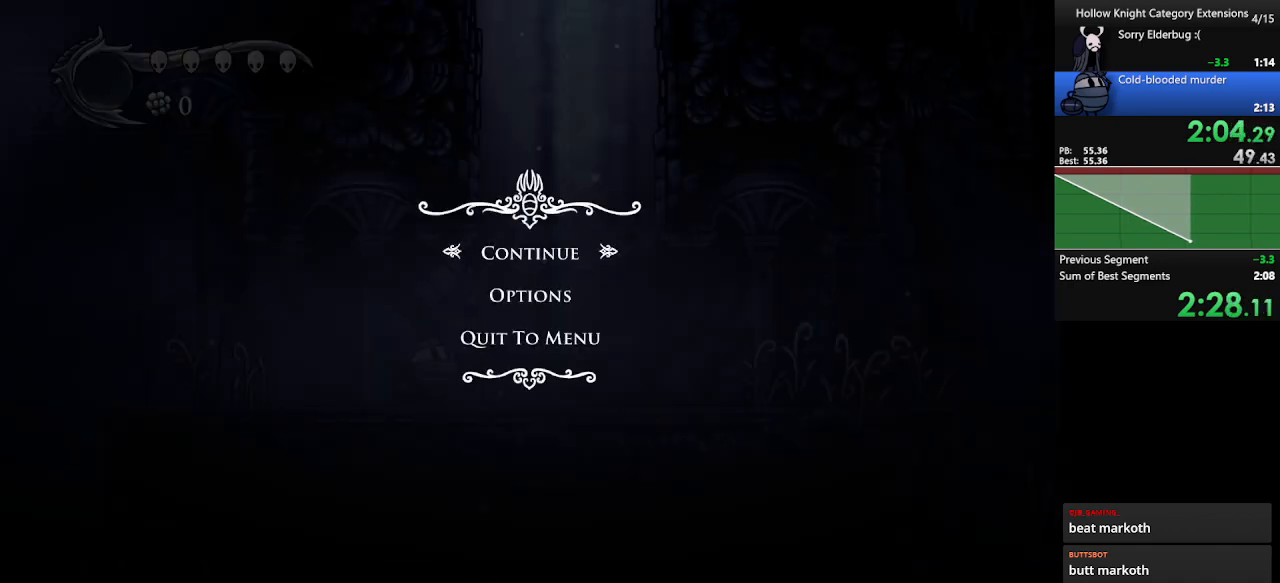
{"buttons": ["X"], "left_stick": "left", "events": [[167, "START", "down"], [300, "START", "up"], [500, "X", "down"]]}
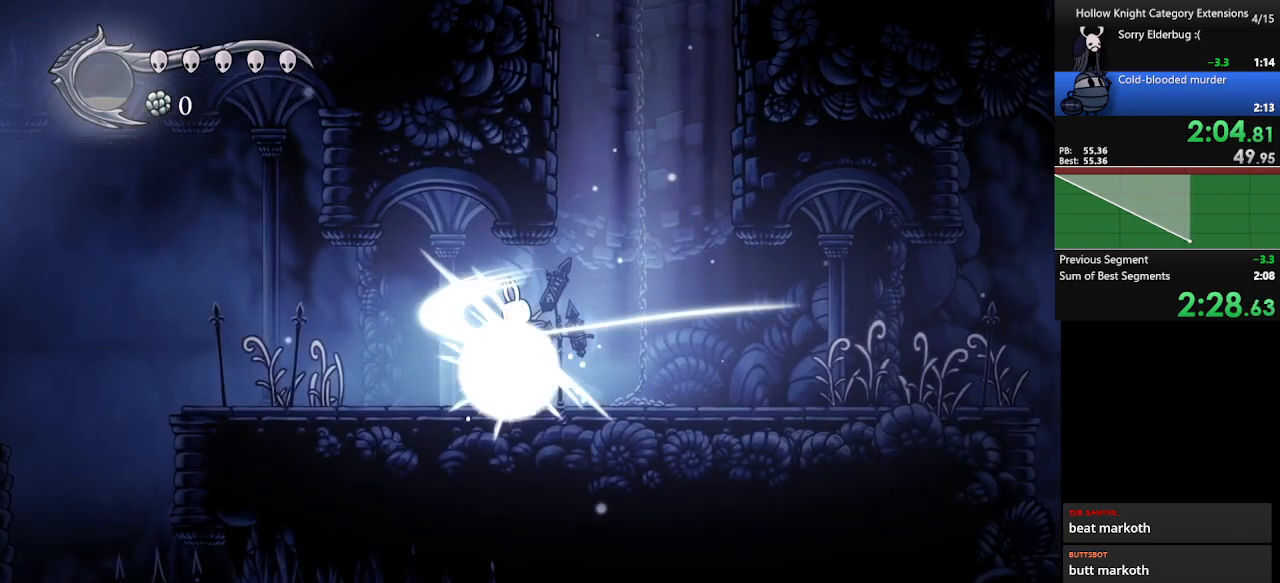
{"buttons": [], "left_stick": "left", "events": [[133, "X", "up"]]}
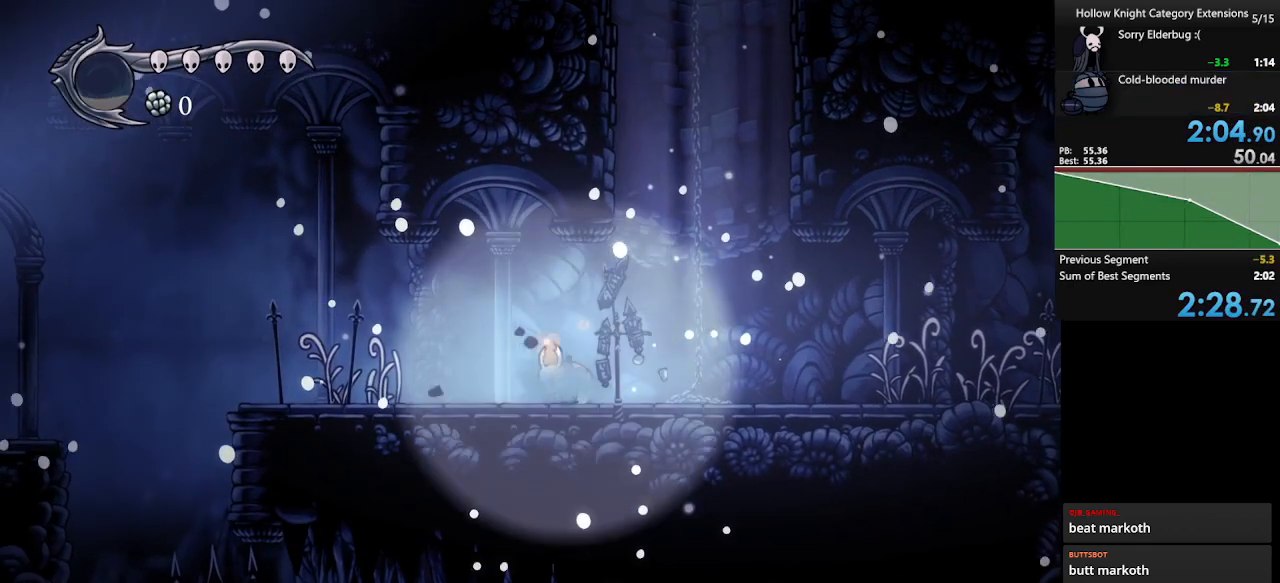
{"buttons": [], "left_stick": "center", "events": [[167, "left_stick", "center"]]}
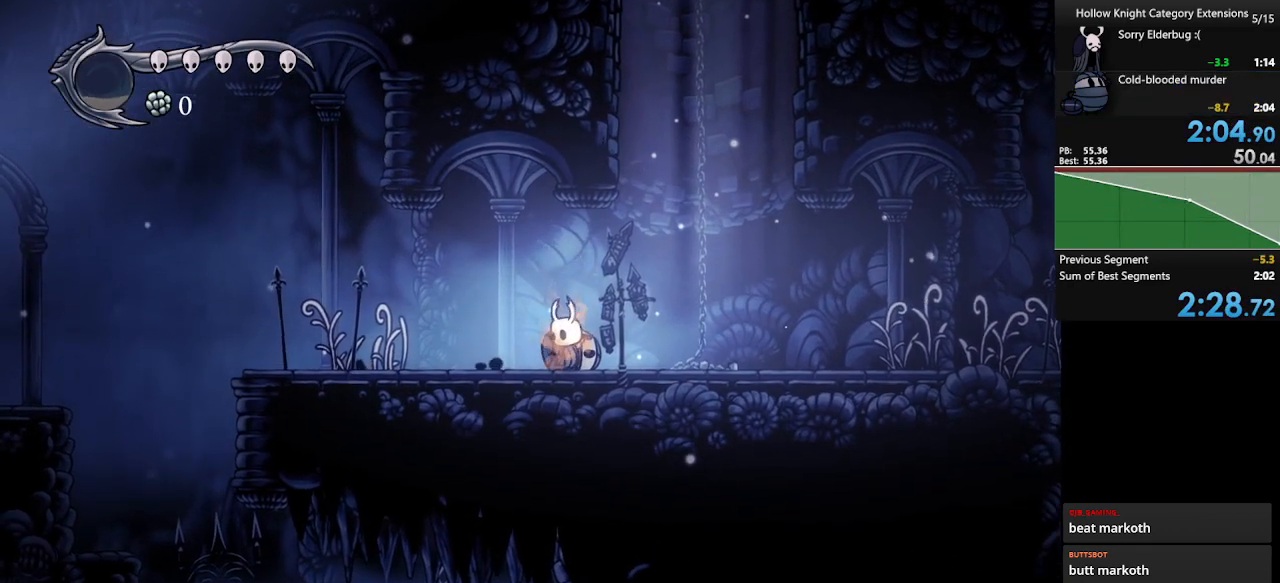
{"buttons": [], "left_stick": "center", "events": []}
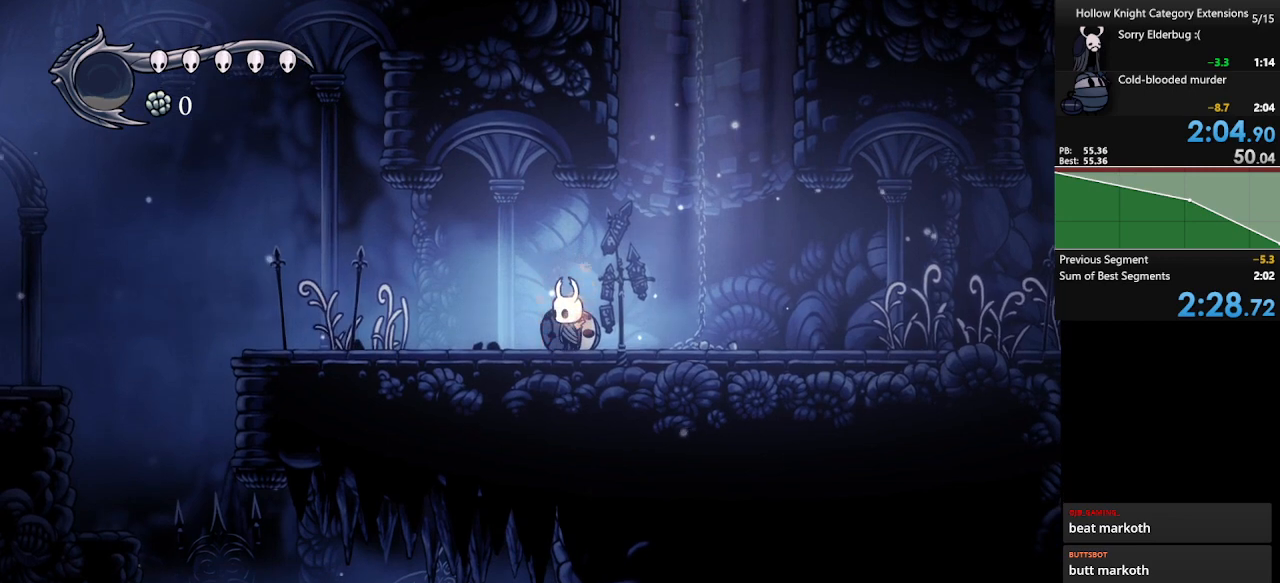
{"buttons": [], "left_stick": "center", "events": []}
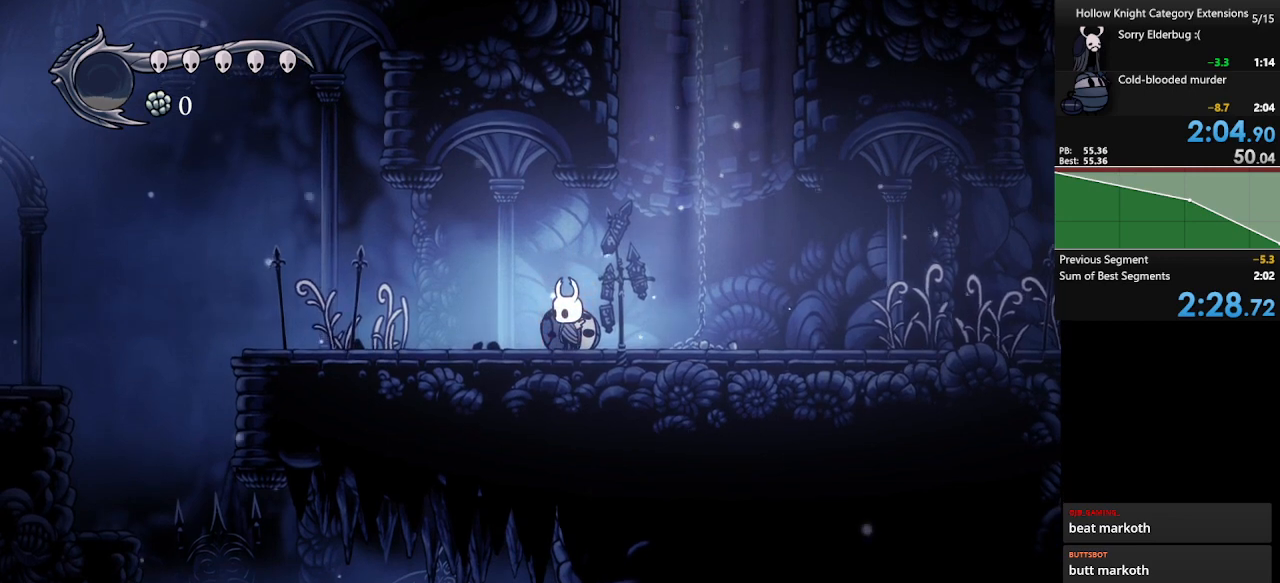
{"buttons": [], "left_stick": "center", "events": []}
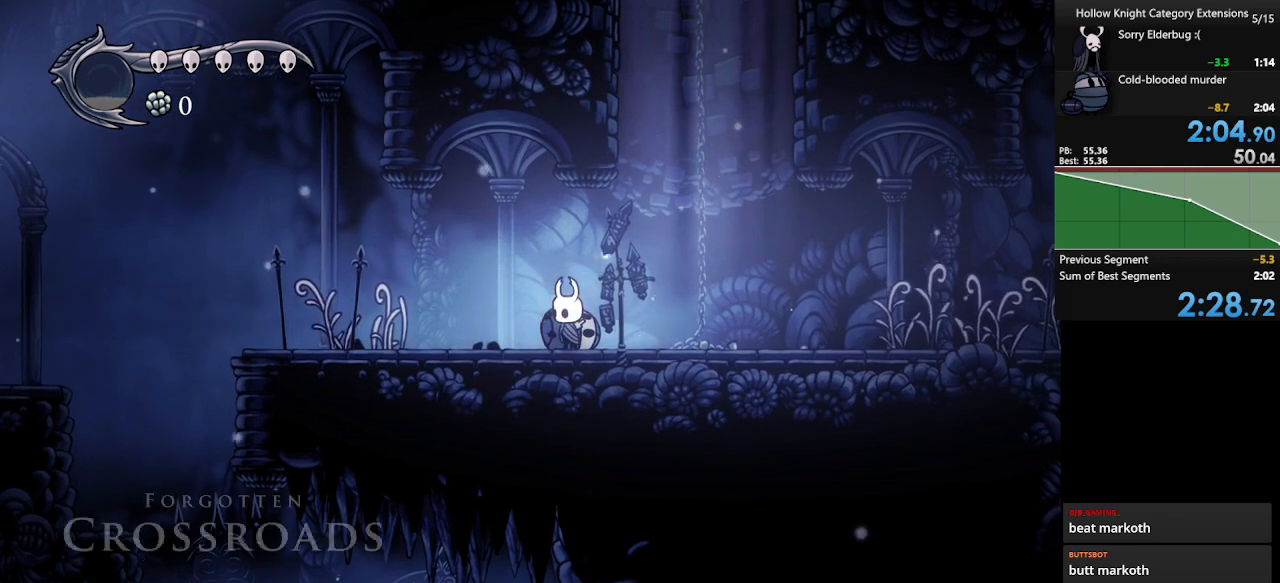
{"buttons": [], "left_stick": "center", "events": []}
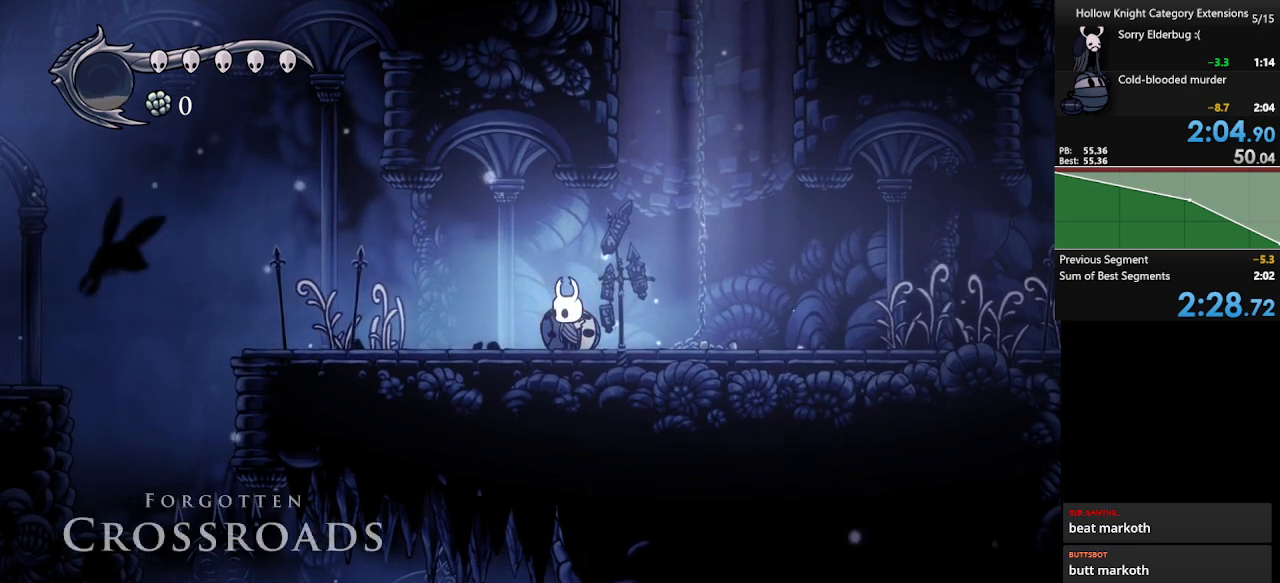
{"buttons": [], "left_stick": "right", "events": [[467, "left_stick", "right"]]}
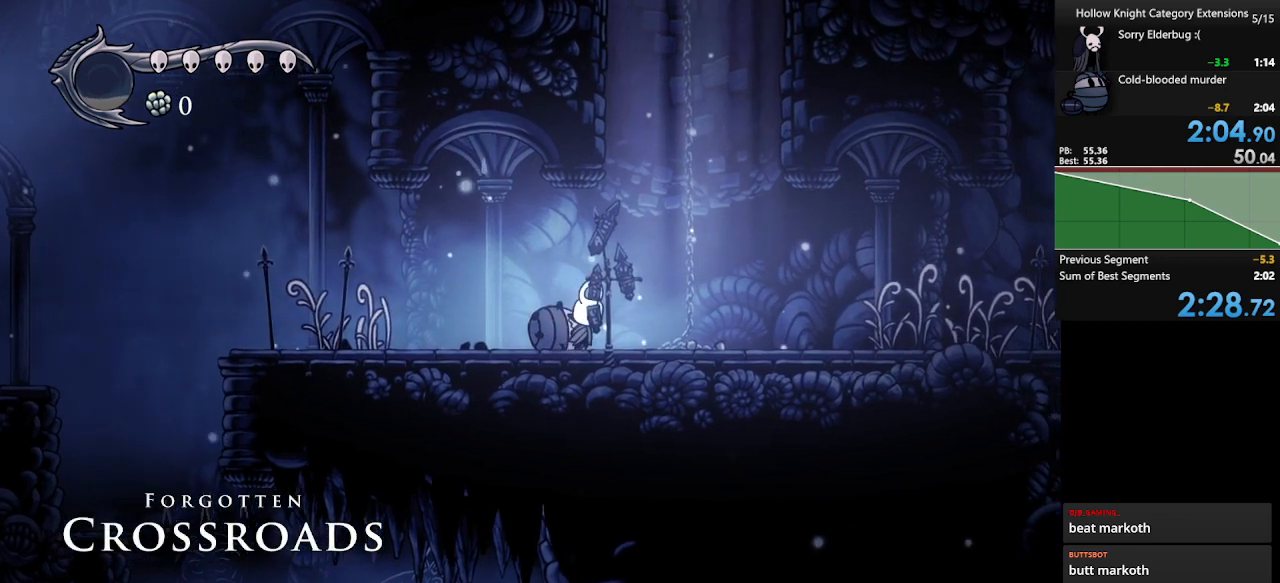
{"buttons": [], "left_stick": "center", "events": [[67, "left_stick", "center"]]}
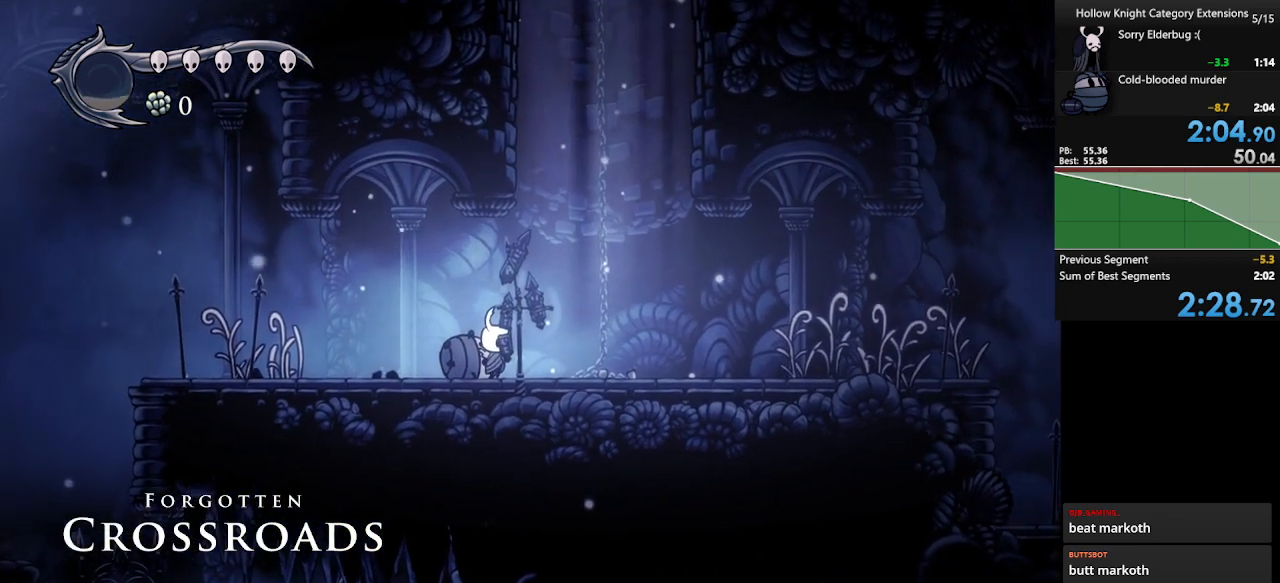
{"buttons": [], "left_stick": "center", "events": []}
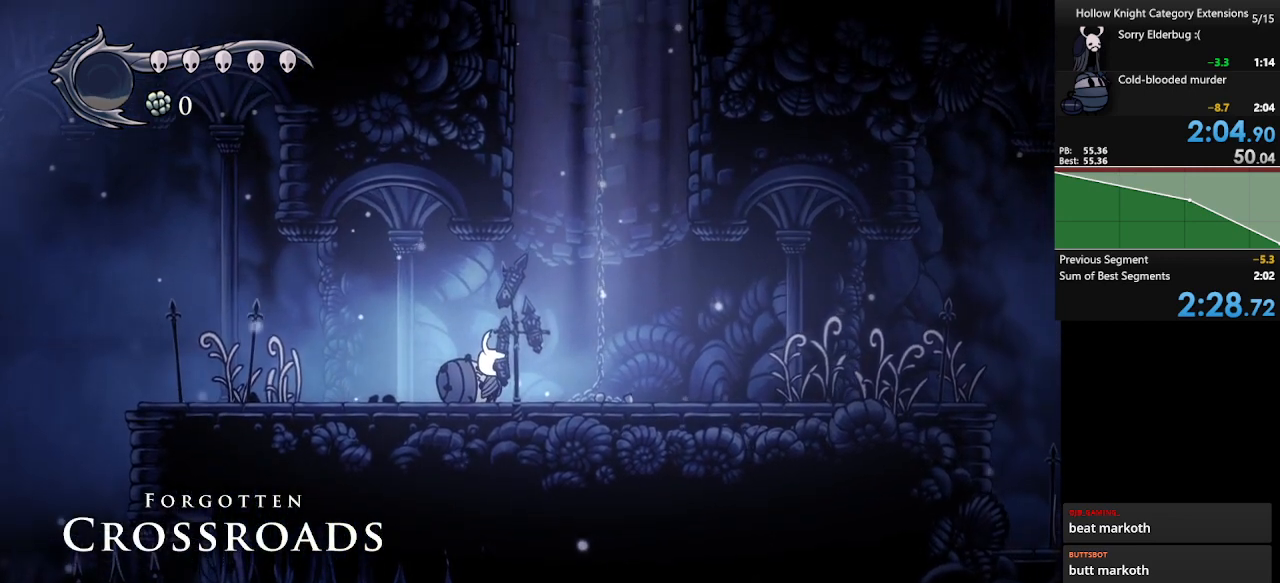
{"buttons": [], "left_stick": "center", "events": []}
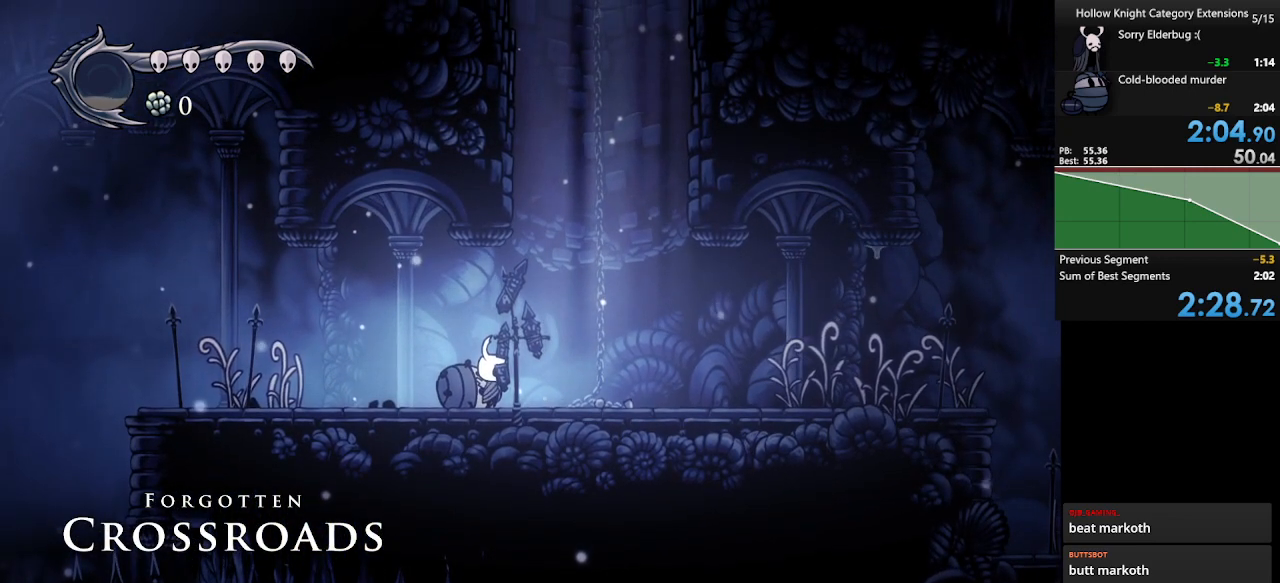
{"buttons": [], "left_stick": "center", "events": []}
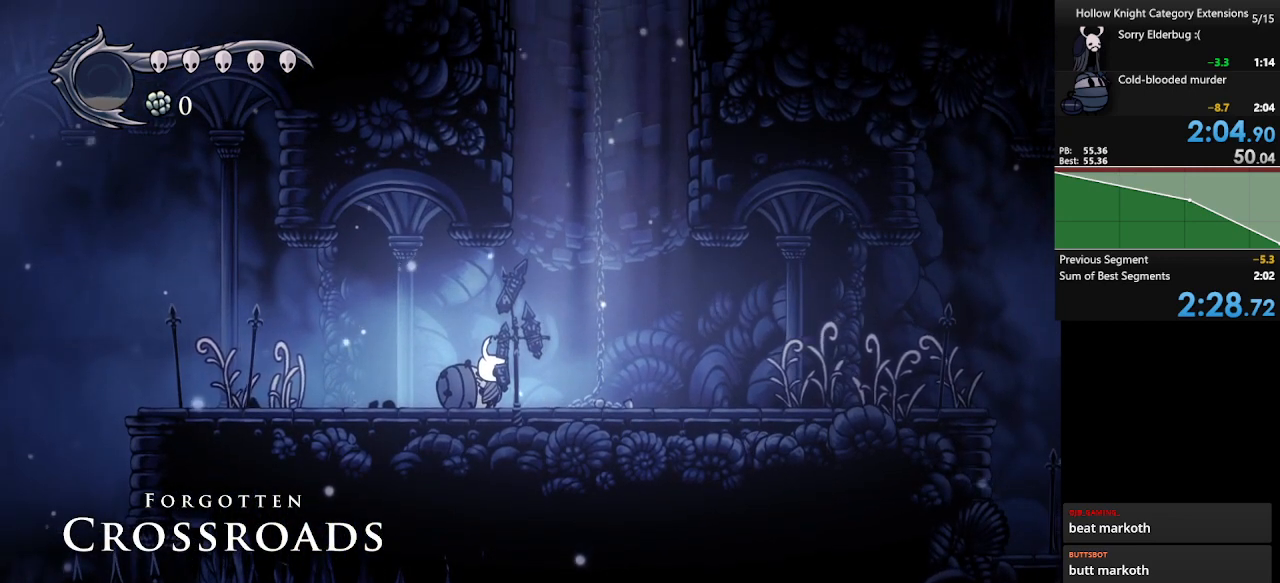
{"buttons": [], "left_stick": "center", "events": []}
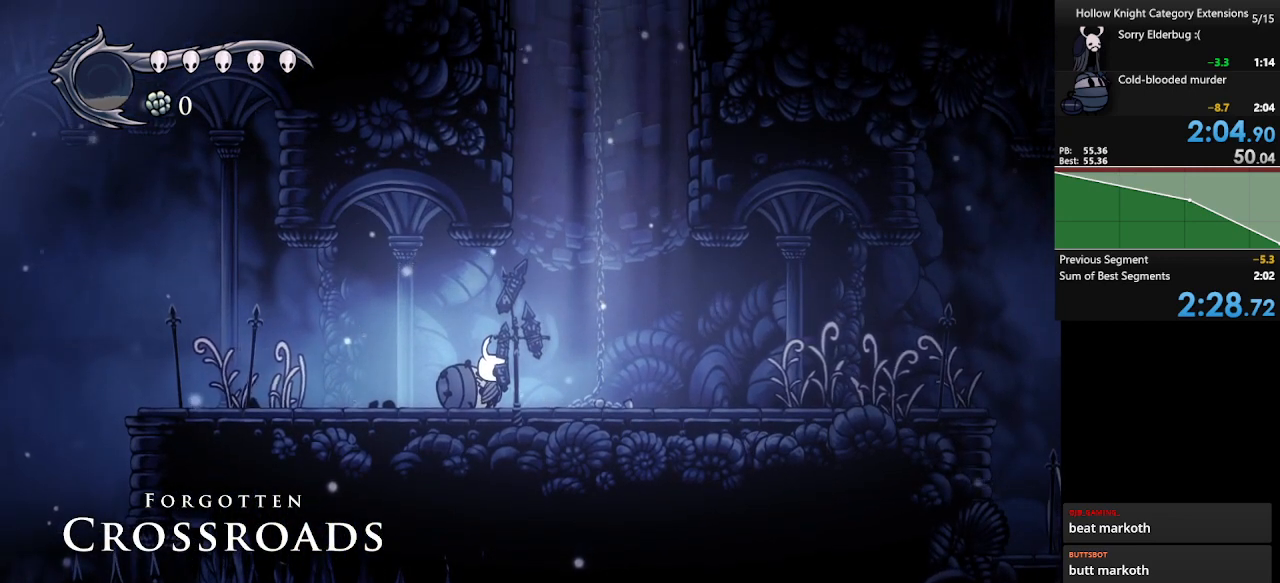
{"buttons": [], "left_stick": "center", "events": []}
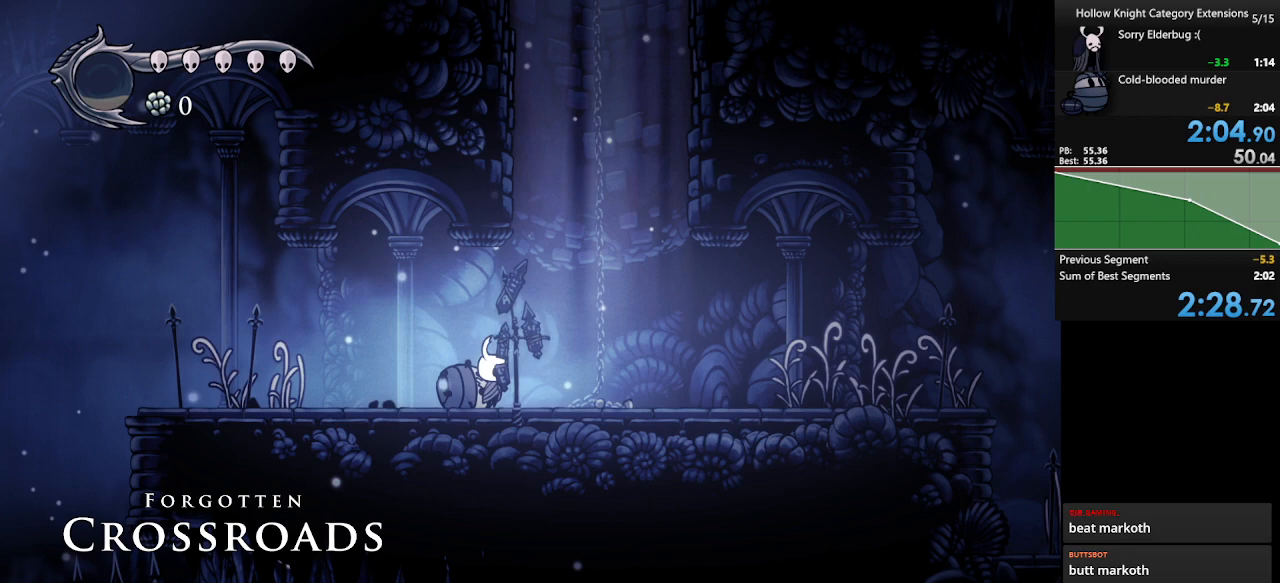
{"buttons": [], "left_stick": "right", "events": [[33, "left_stick", "right"]]}
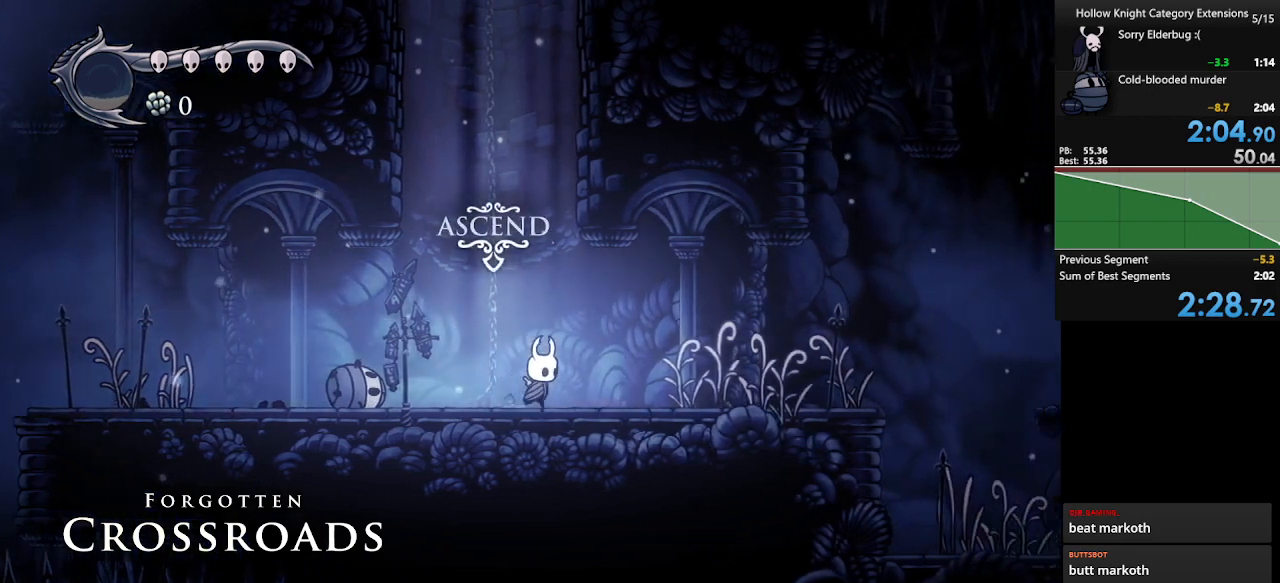
{"buttons": [], "left_stick": "right", "events": []}
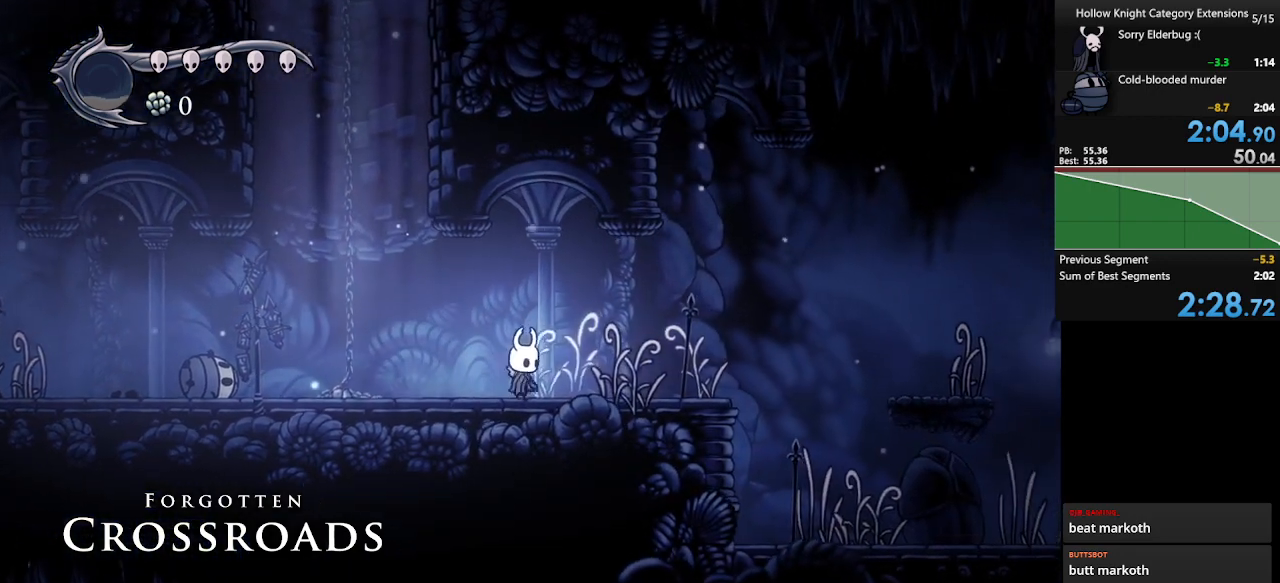
{"buttons": [], "left_stick": "center", "events": [[33, "left_stick", "center"], [167, "left_stick", "left"], [300, "left_stick", "center"]]}